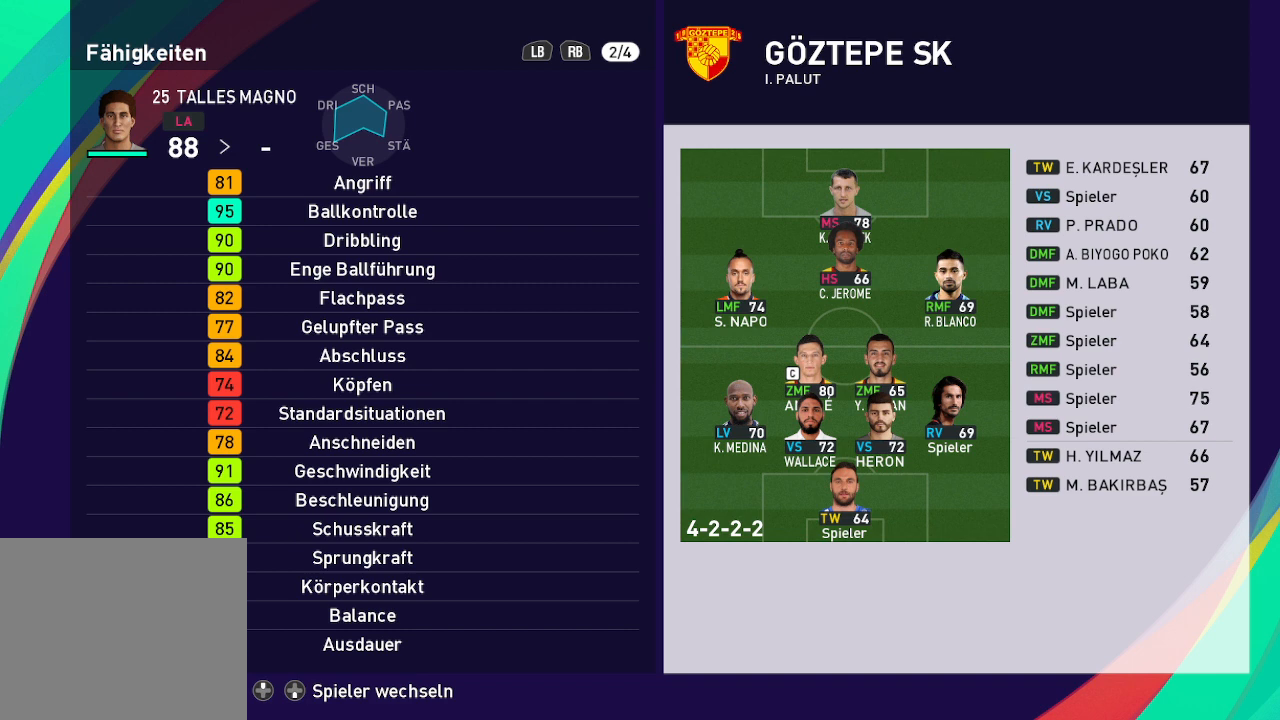
Gameplay with a controller (Xbox layout); each line is a JSON object with the inputs held at the frame after it. "events" lists button and stick changes between this image and that frame as [ms after this image, input, new state], when the widget could be followed in between.
{"buttons": ["L1"], "left_stick": "center", "right_stick": "center", "events": [[433, "L1", "down"]]}
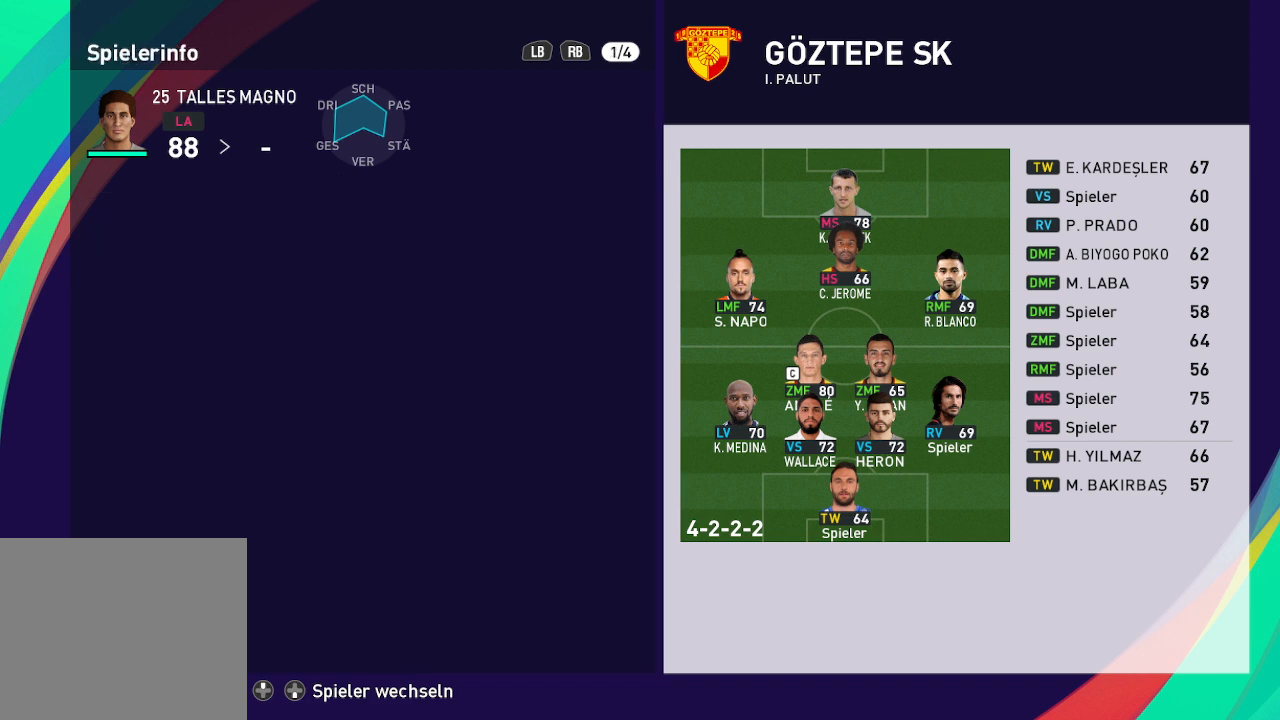
{"buttons": [], "left_stick": "center", "right_stick": "center", "events": [[33, "L1", "up"]]}
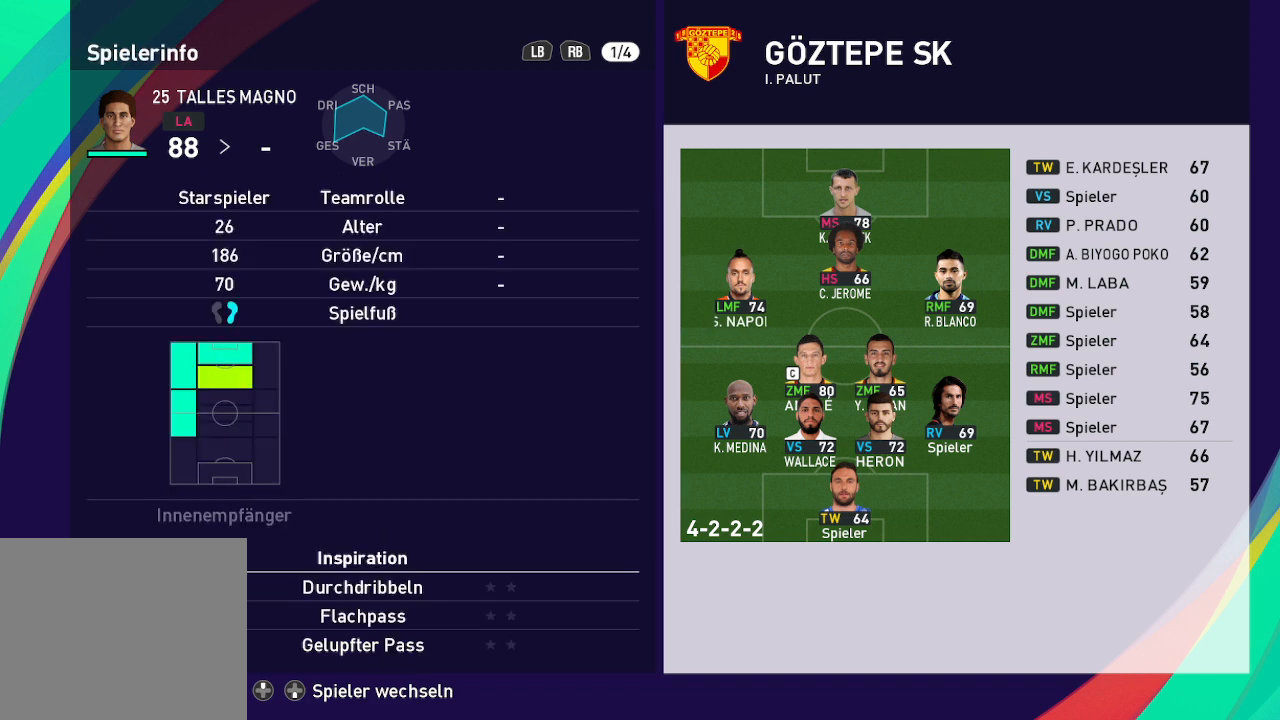
{"buttons": [], "left_stick": "center", "right_stick": "center", "events": [[367, "R1", "down"], [467, "R1", "up"]]}
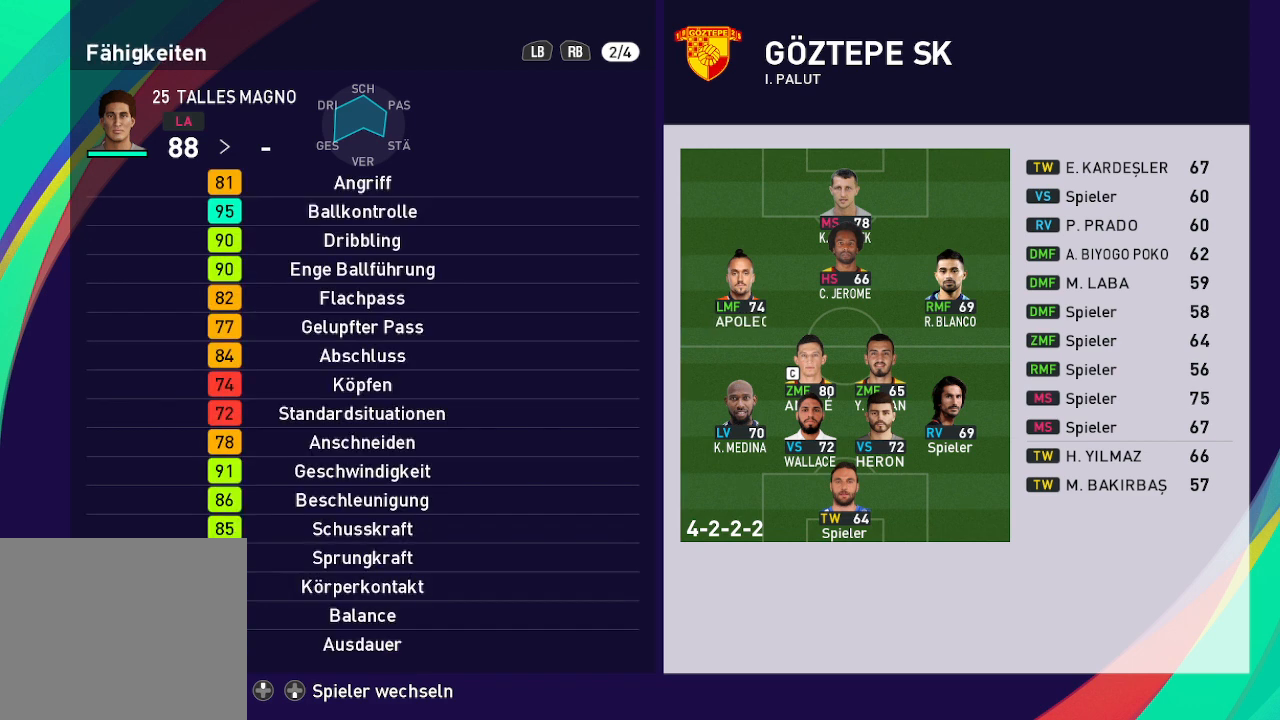
{"buttons": [], "left_stick": "center", "right_stick": "center", "events": [[133, "R1", "down"], [267, "R1", "up"]]}
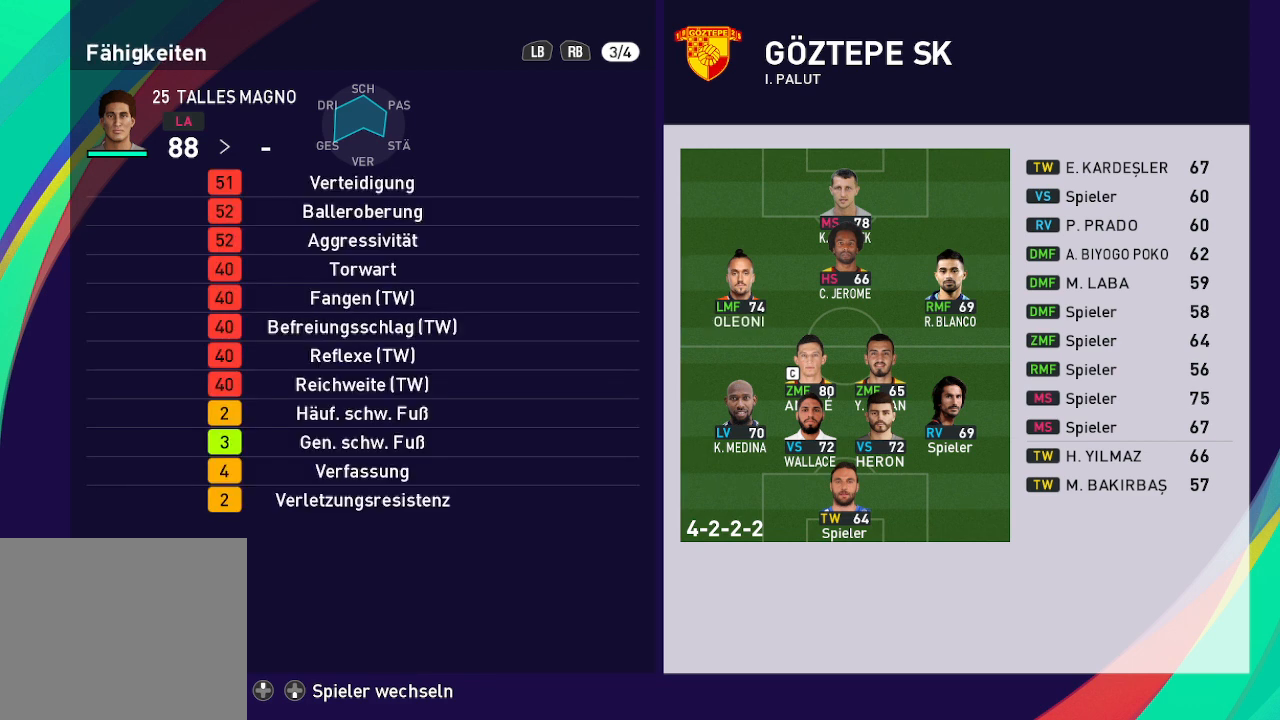
{"buttons": [], "left_stick": "center", "right_stick": "center", "events": []}
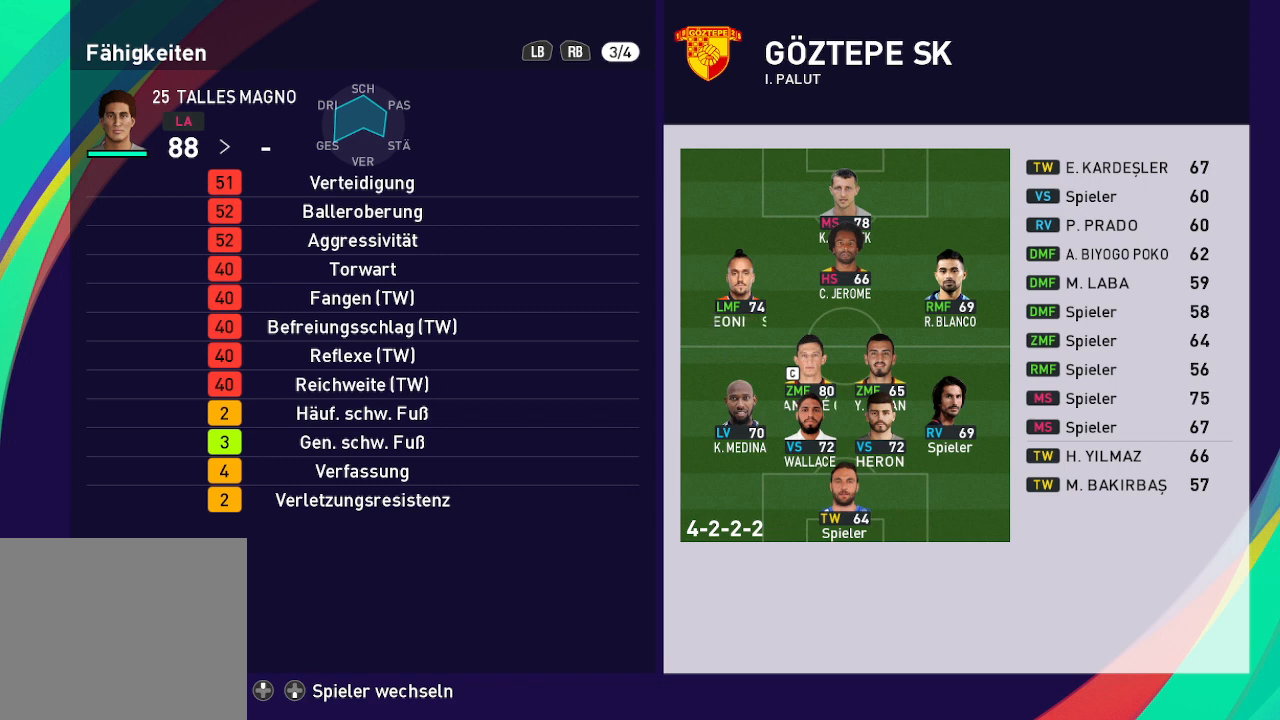
{"buttons": [], "left_stick": "center", "right_stick": "center", "events": [[33, "B", "down"], [100, "B", "up"]]}
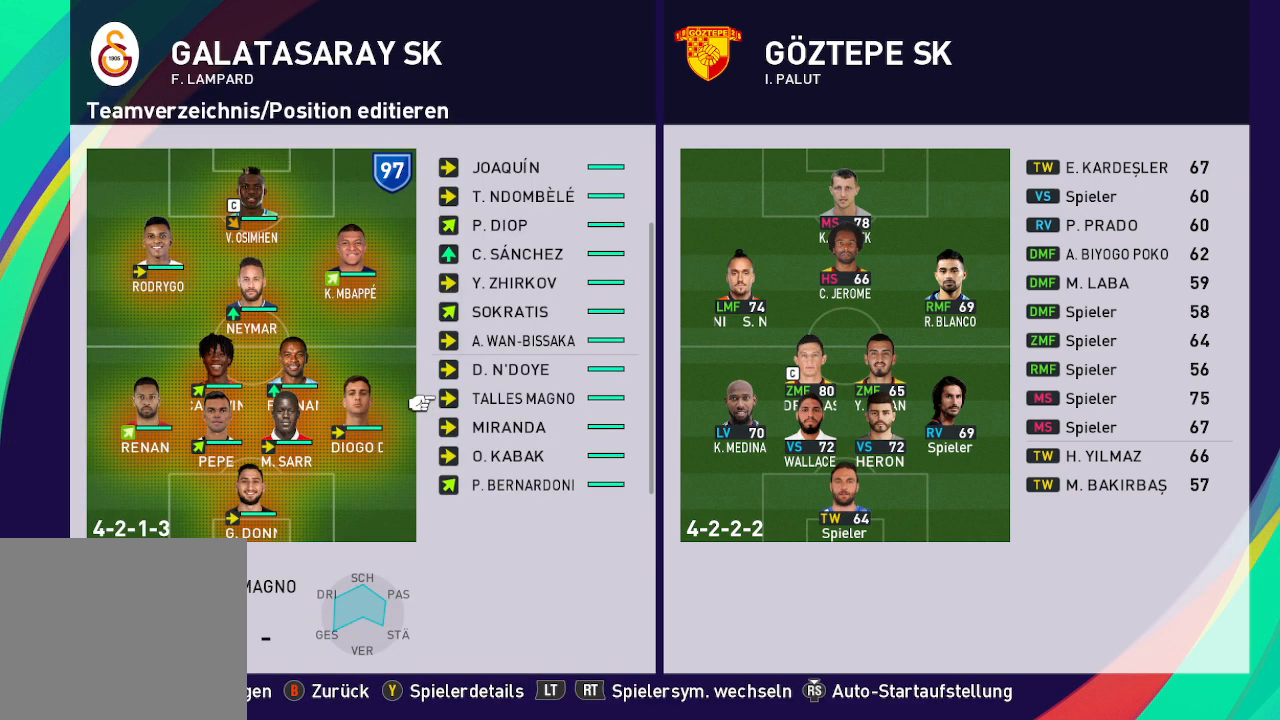
{"buttons": [], "left_stick": "center", "right_stick": "center", "events": []}
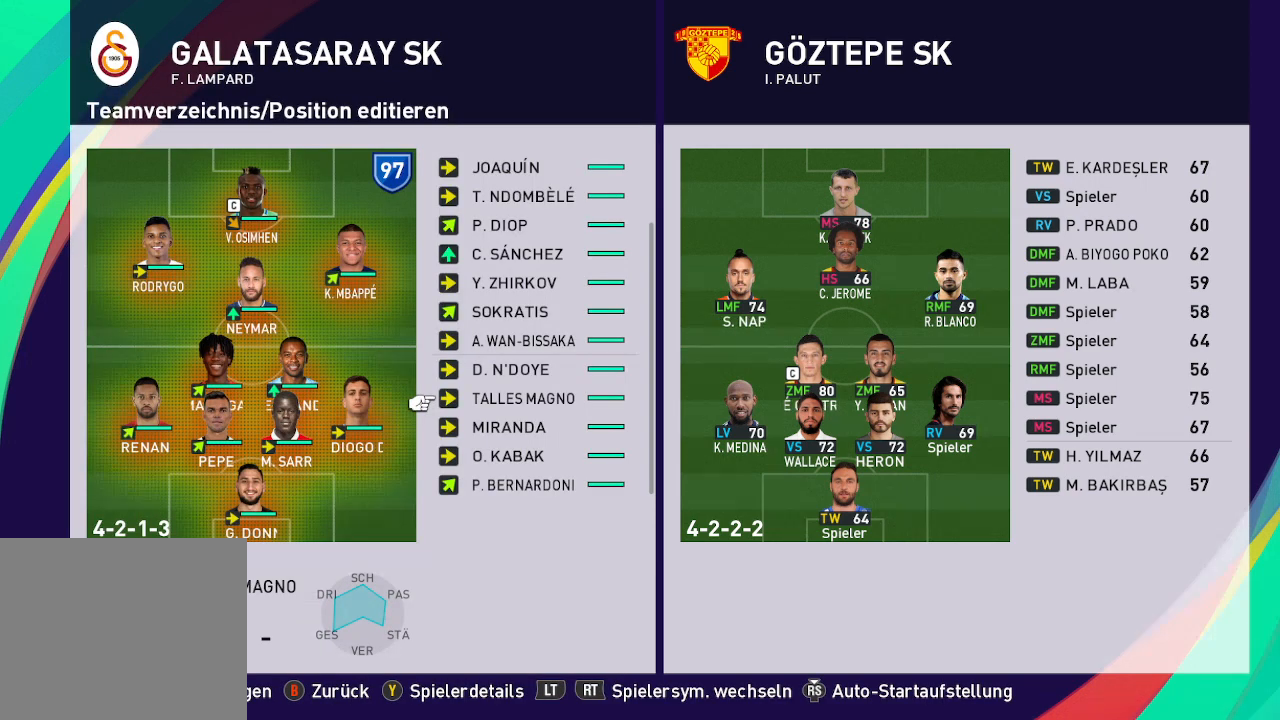
{"buttons": [], "left_stick": "center", "right_stick": "center", "events": [[367, "DPAD_LEFT", "down"], [500, "DPAD_LEFT", "up"]]}
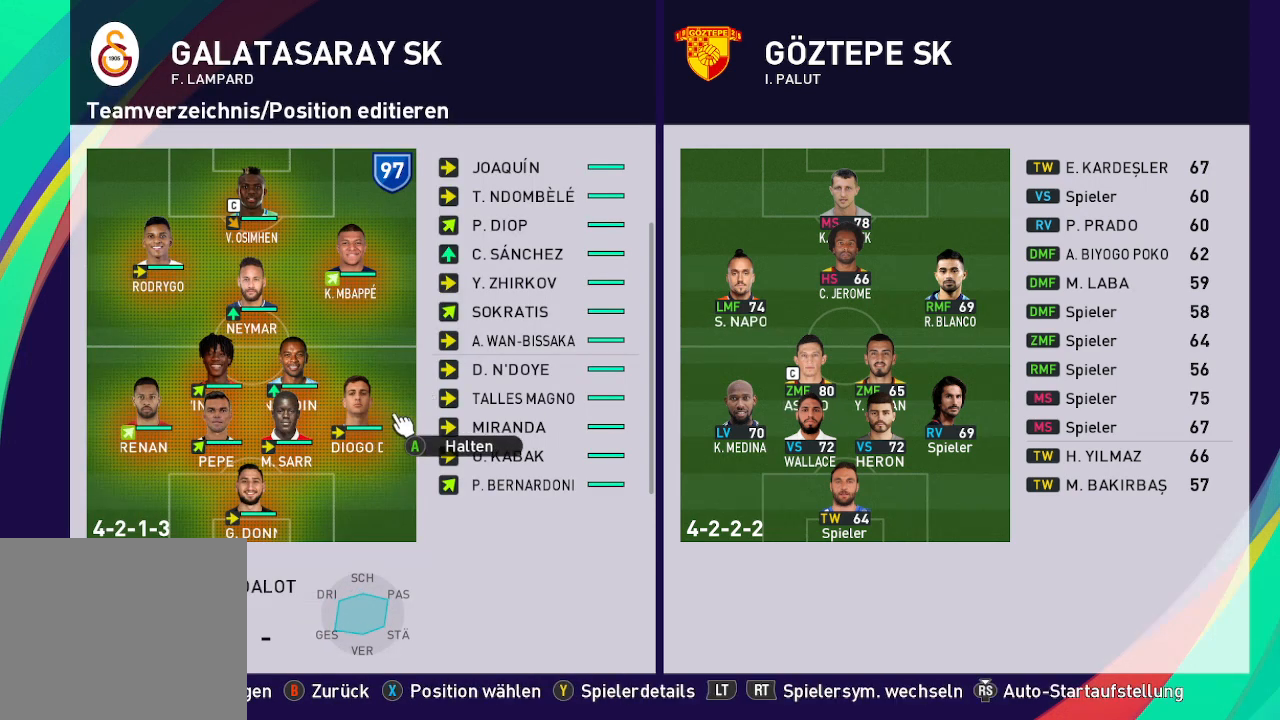
{"buttons": [], "left_stick": "center", "right_stick": "center", "events": [[133, "DPAD_UP", "down"], [233, "DPAD_UP", "up"], [333, "DPAD_UP", "down"], [467, "DPAD_UP", "up"]]}
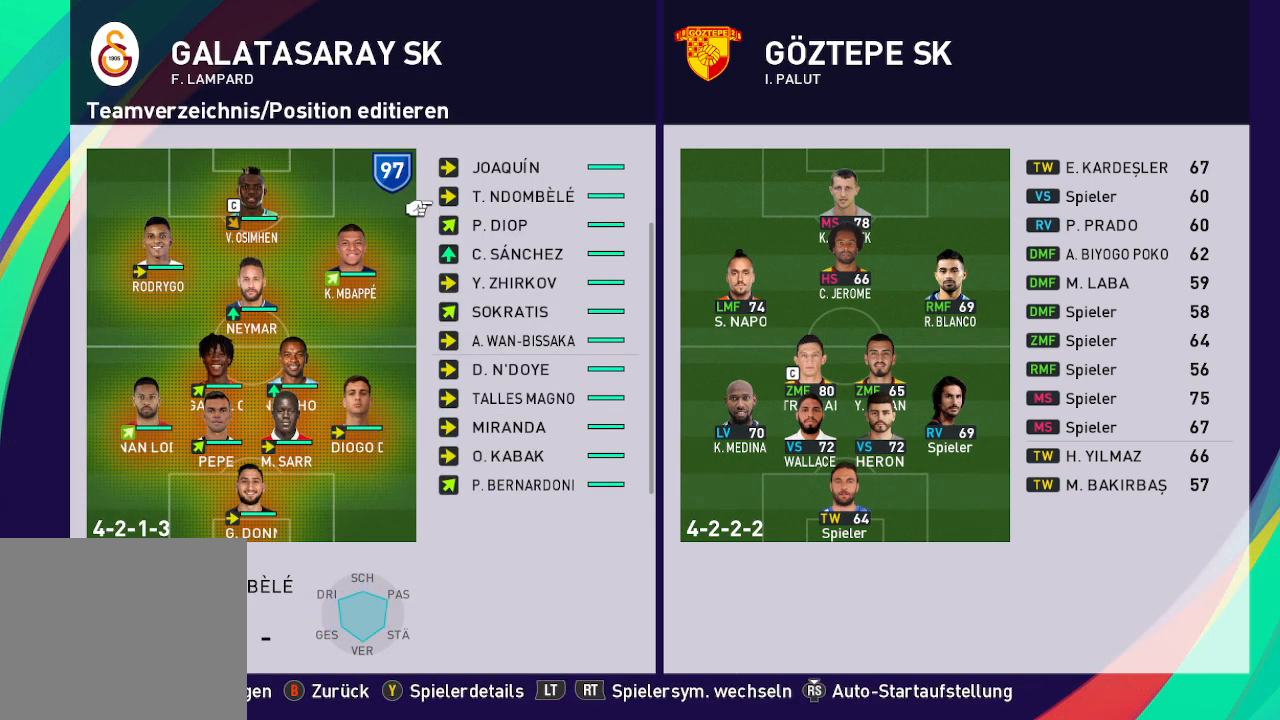
{"buttons": ["DPAD_UP"], "left_stick": "center", "right_stick": "center", "events": [[233, "DPAD_LEFT", "down"], [333, "DPAD_LEFT", "up"], [500, "DPAD_UP", "down"]]}
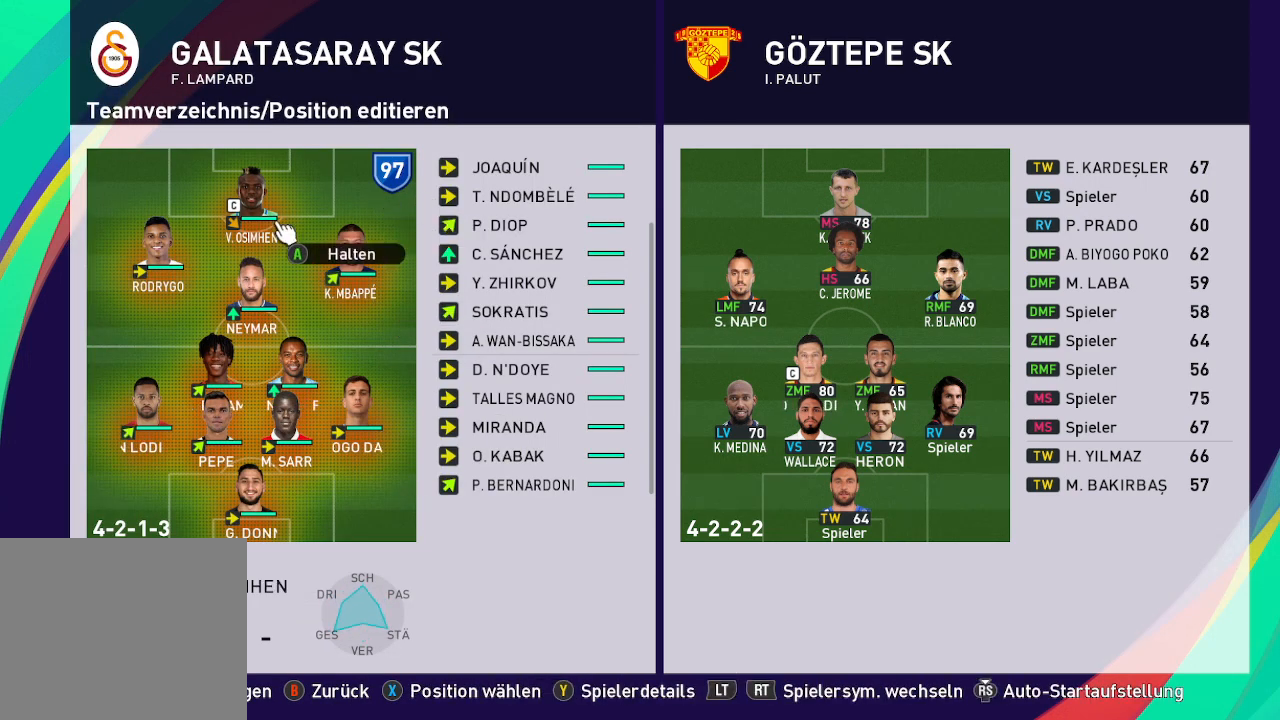
{"buttons": [], "left_stick": "center", "right_stick": "center", "events": [[133, "DPAD_UP", "up"], [367, "A", "down"], [500, "A", "up"]]}
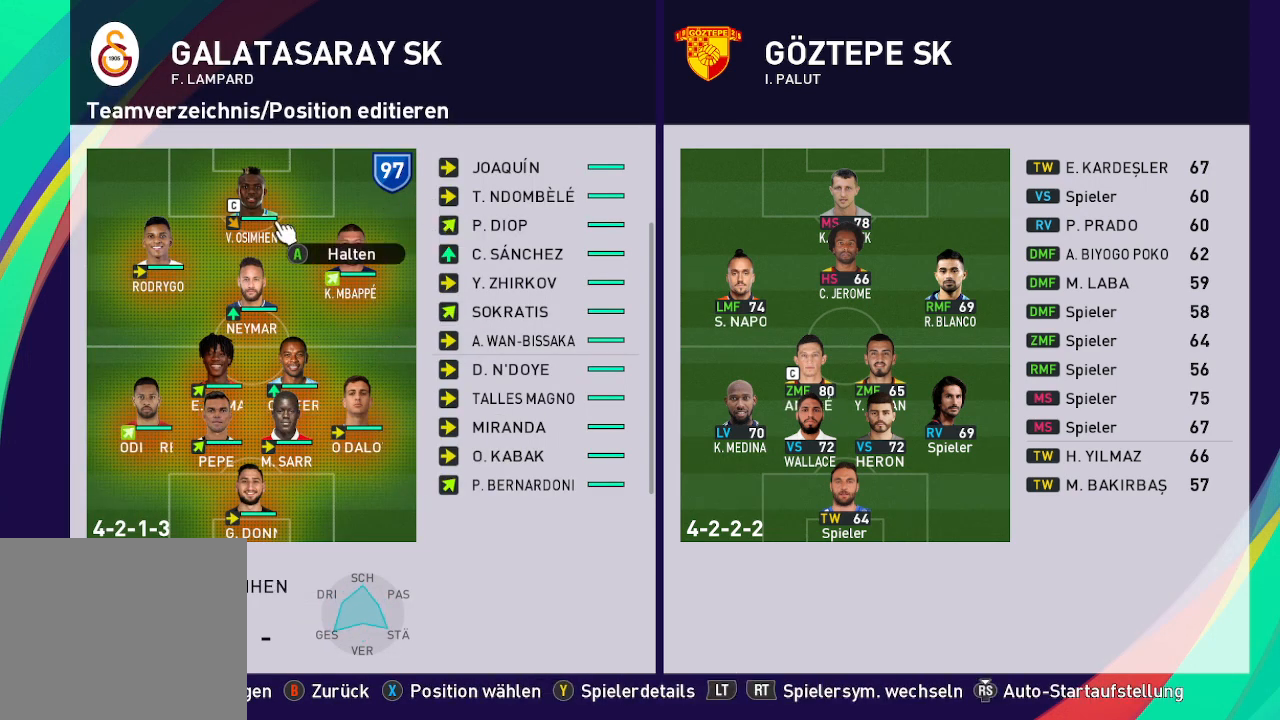
{"buttons": ["DPAD_RIGHT"], "left_stick": "center", "right_stick": "center", "events": [[300, "DPAD_RIGHT", "down"], [433, "DPAD_RIGHT", "up"], [500, "DPAD_RIGHT", "down"]]}
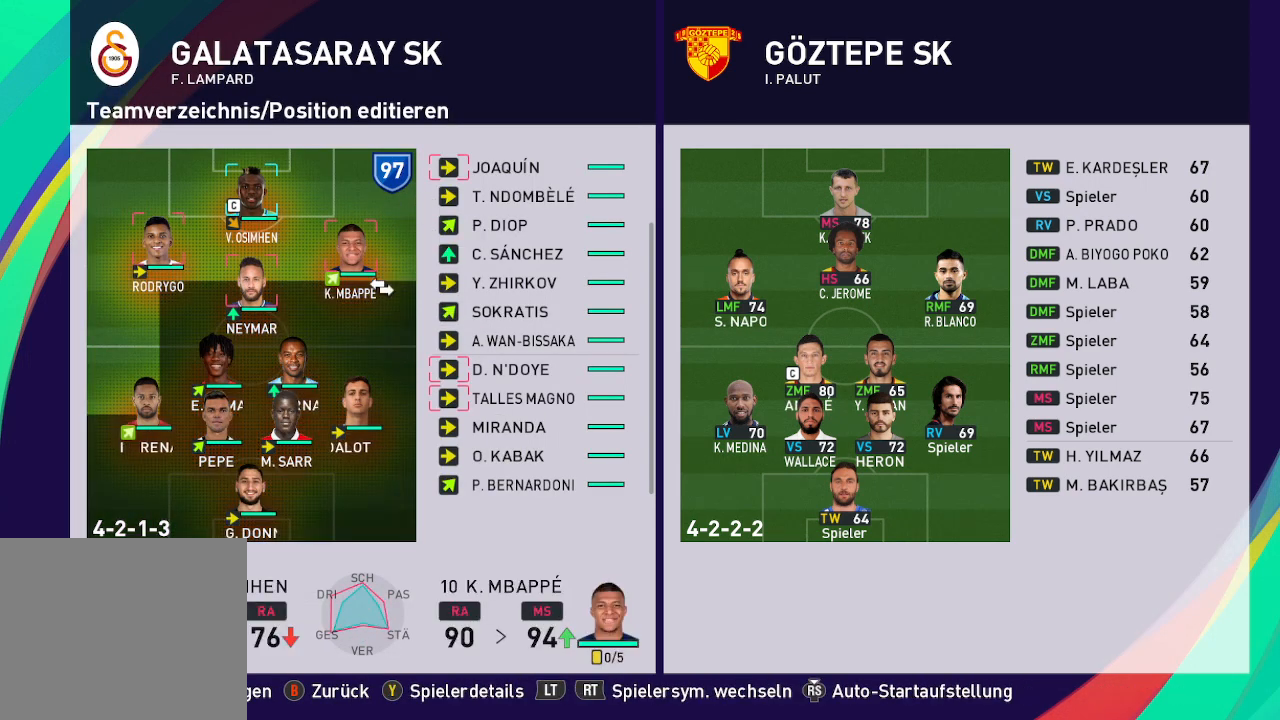
{"buttons": [], "left_stick": "center", "right_stick": "center", "events": [[133, "DPAD_RIGHT", "up"], [367, "DPAD_DOWN", "down"], [500, "DPAD_DOWN", "up"]]}
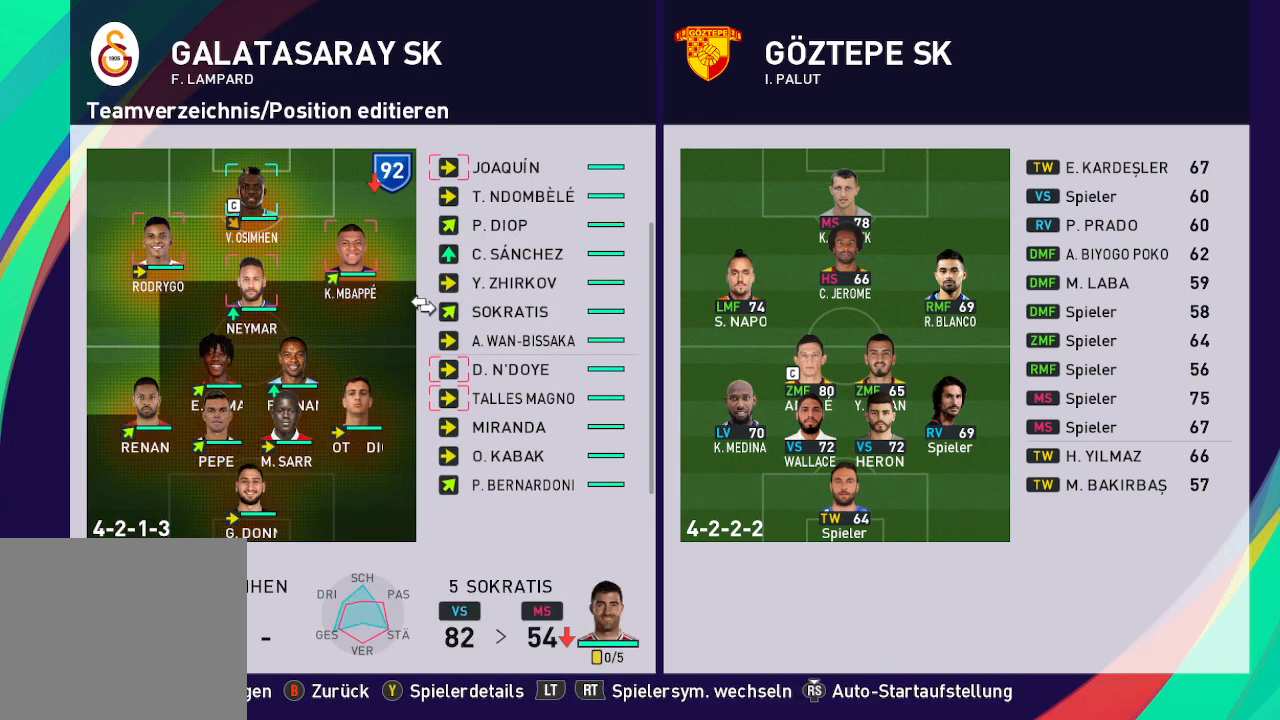
{"buttons": [], "left_stick": "center", "right_stick": "center", "events": [[67, "DPAD_DOWN", "down"], [200, "DPAD_DOWN", "up"], [267, "DPAD_DOWN", "down"], [400, "DPAD_DOWN", "up"]]}
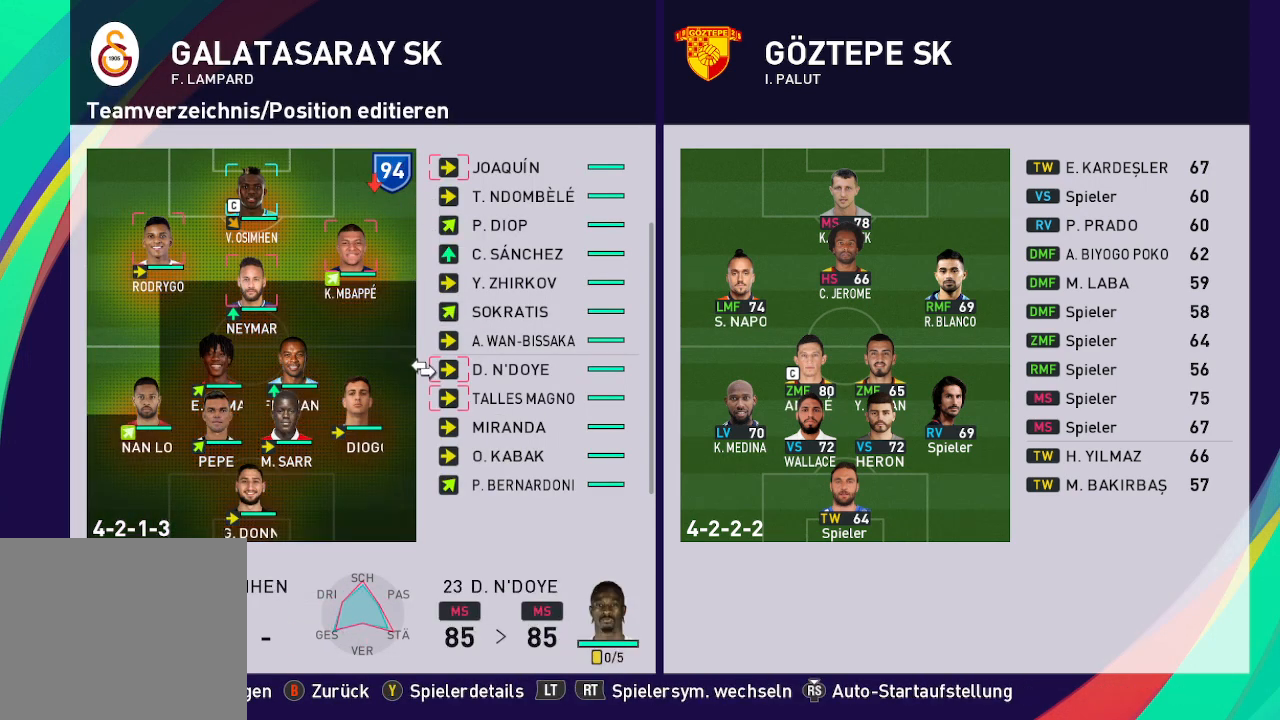
{"buttons": ["DPAD_UP"], "left_stick": "center", "right_stick": "center", "events": [[133, "DPAD_DOWN", "down"], [267, "DPAD_DOWN", "up"], [467, "DPAD_UP", "down"]]}
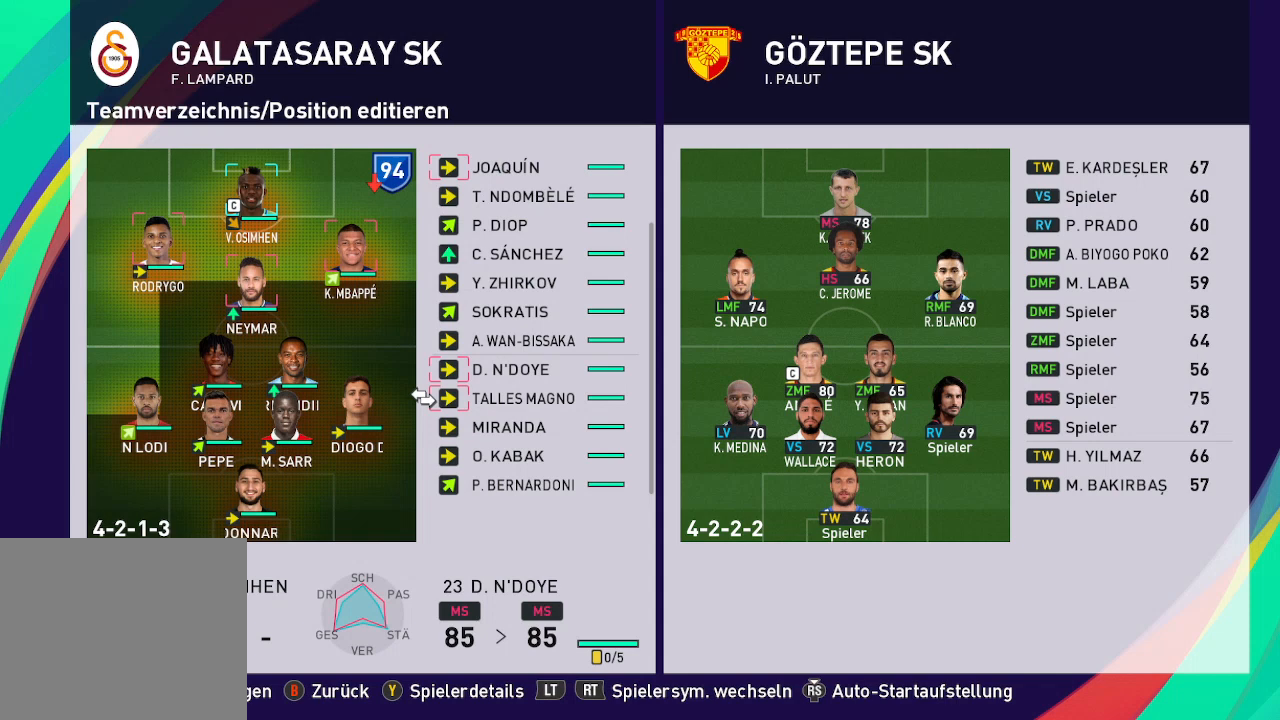
{"buttons": [], "left_stick": "center", "right_stick": "center", "events": [[100, "DPAD_UP", "up"]]}
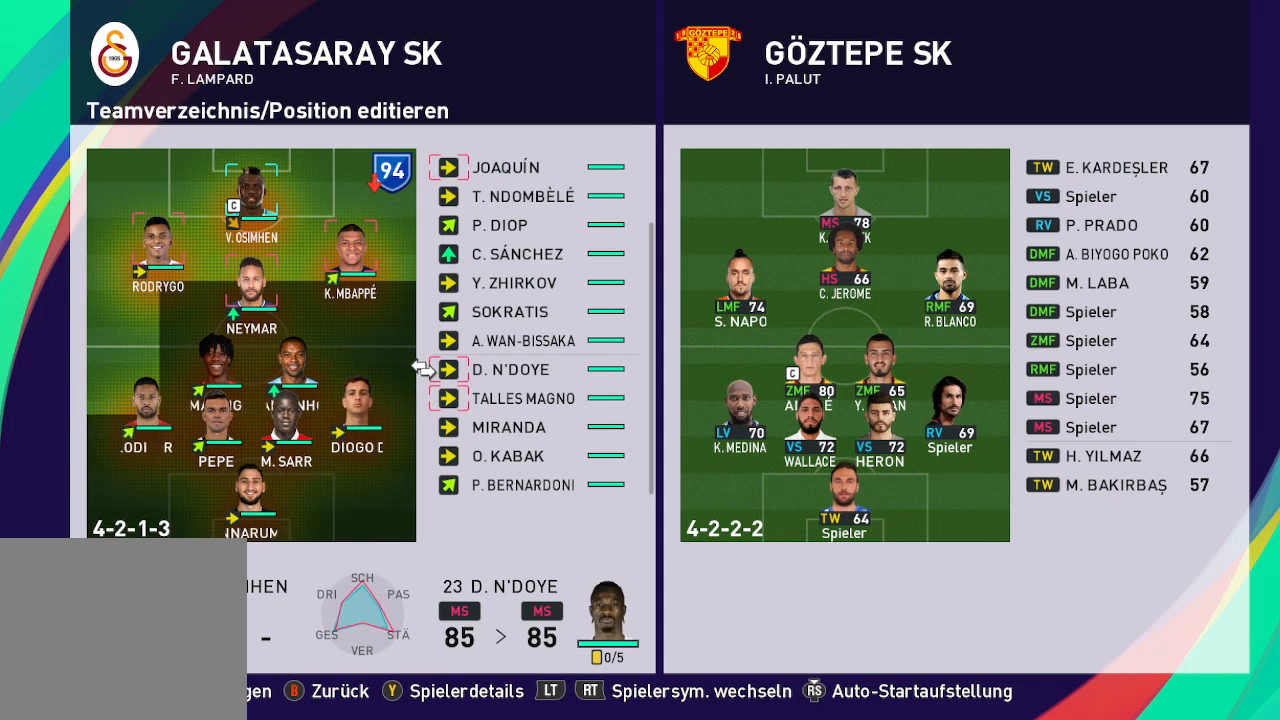
{"buttons": [], "left_stick": "center", "right_stick": "center", "events": []}
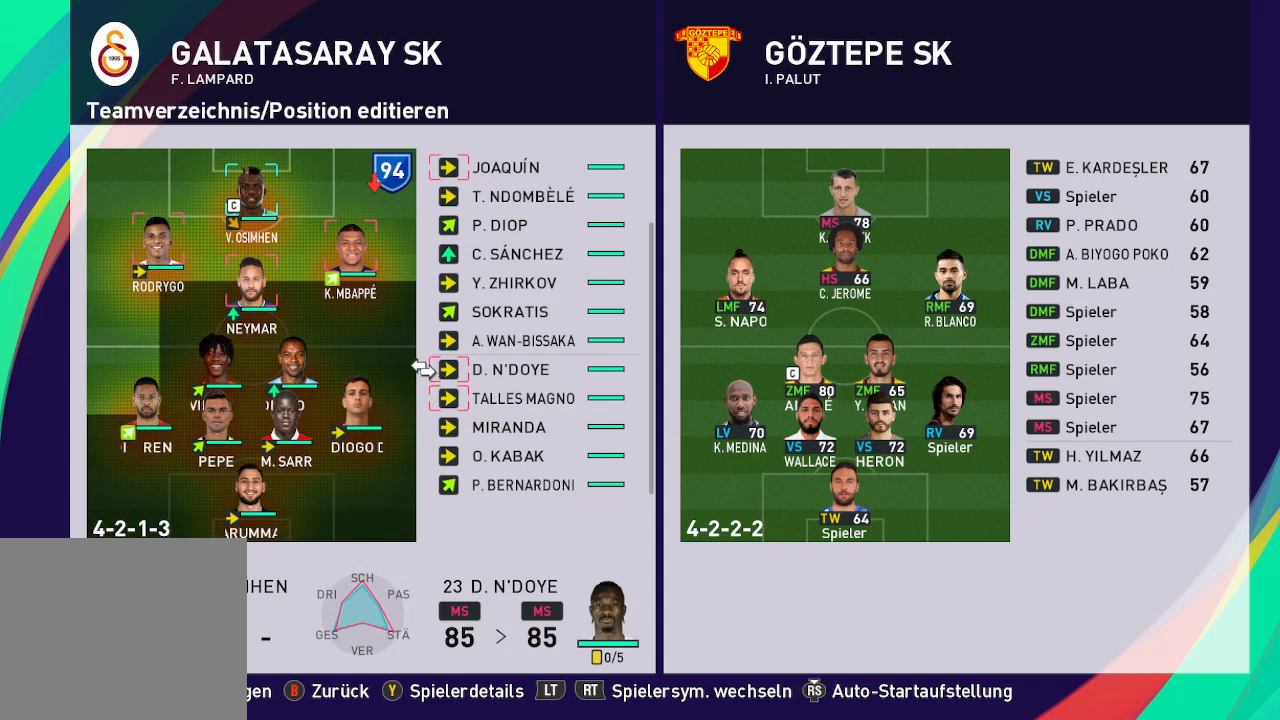
{"buttons": [], "left_stick": "center", "right_stick": "center", "events": [[267, "A", "down"], [333, "A", "up"]]}
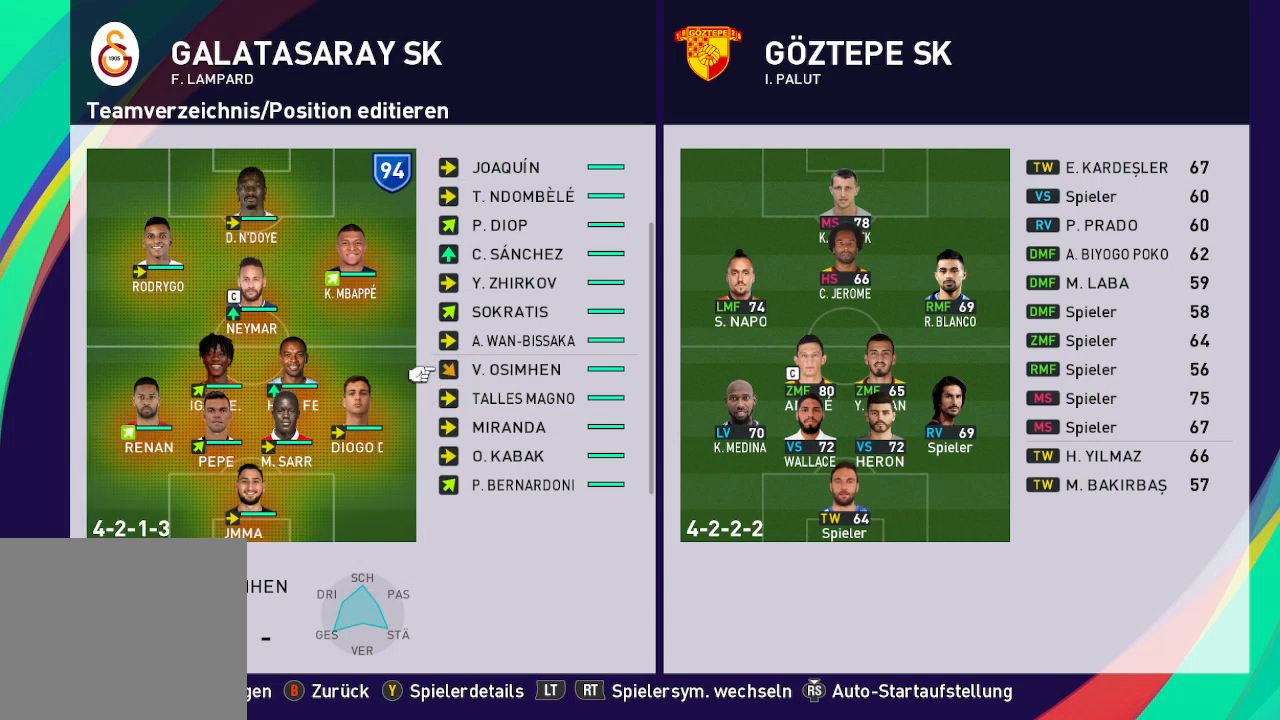
{"buttons": [], "left_stick": "center", "right_stick": "center", "events": []}
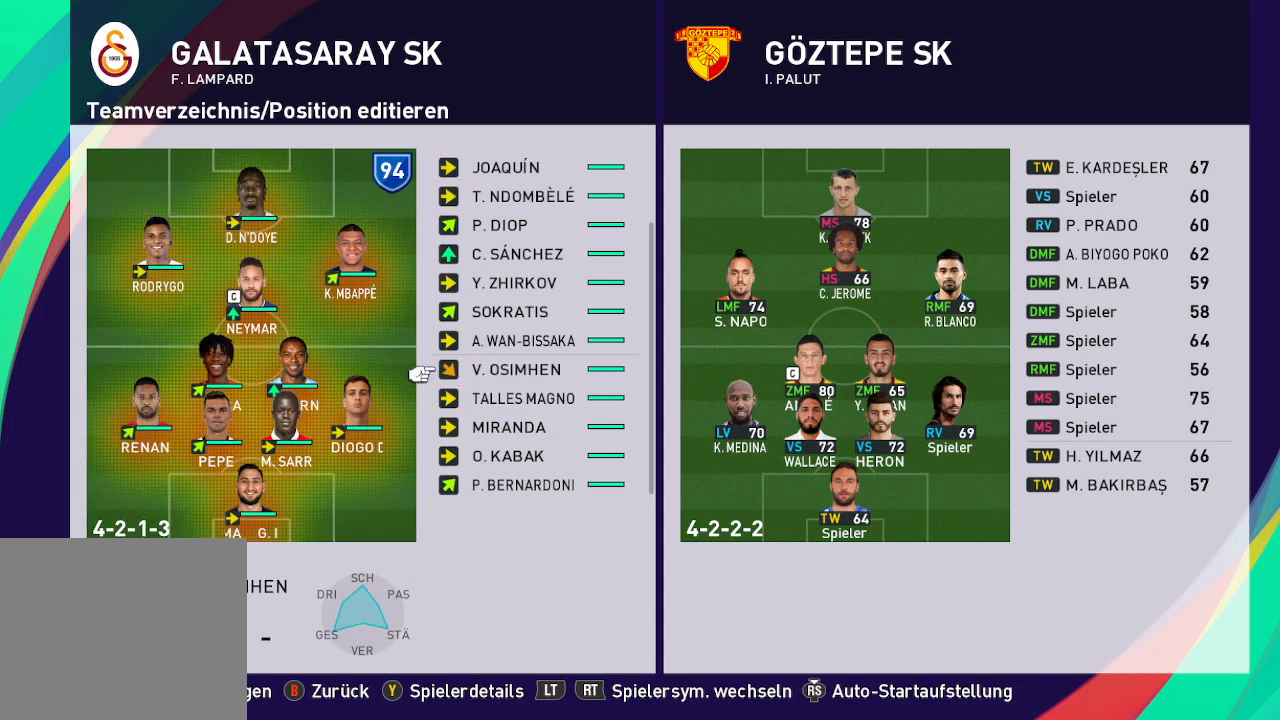
{"buttons": ["DPAD_UP"], "left_stick": "center", "right_stick": "center", "events": [[67, "DPAD_UP", "down"]]}
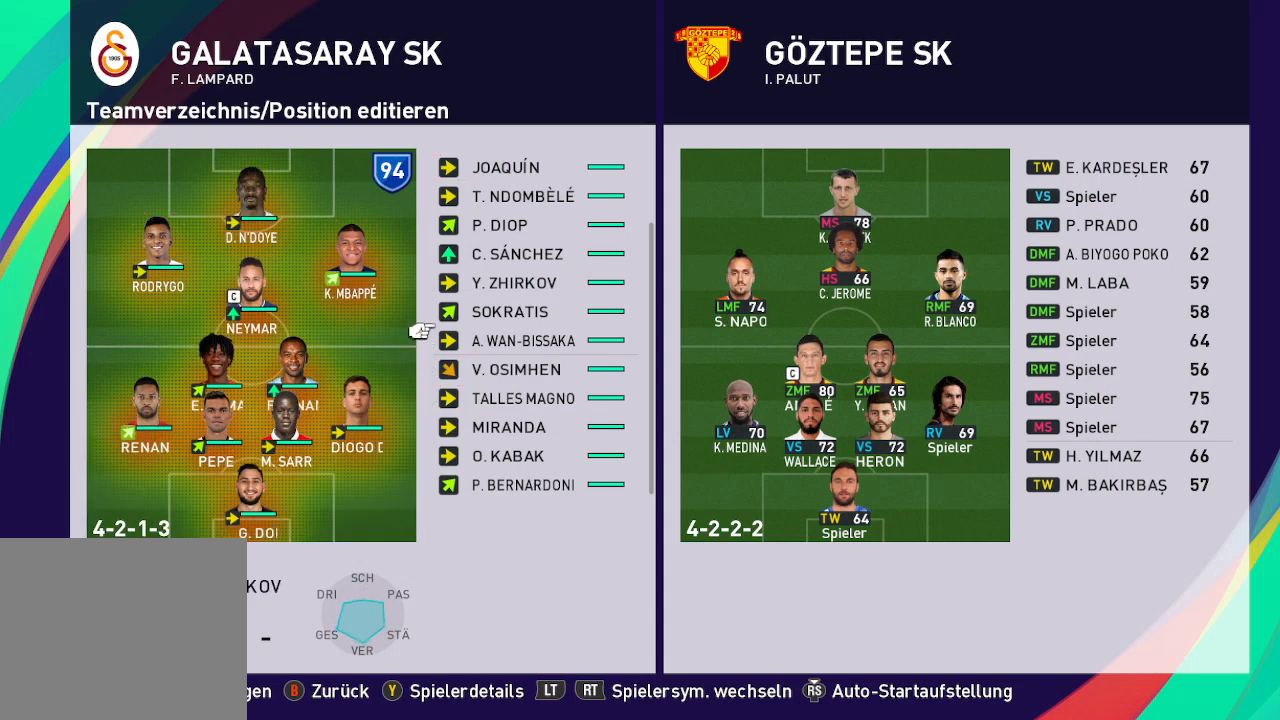
{"buttons": ["DPAD_UP"], "left_stick": "center", "right_stick": "center", "events": []}
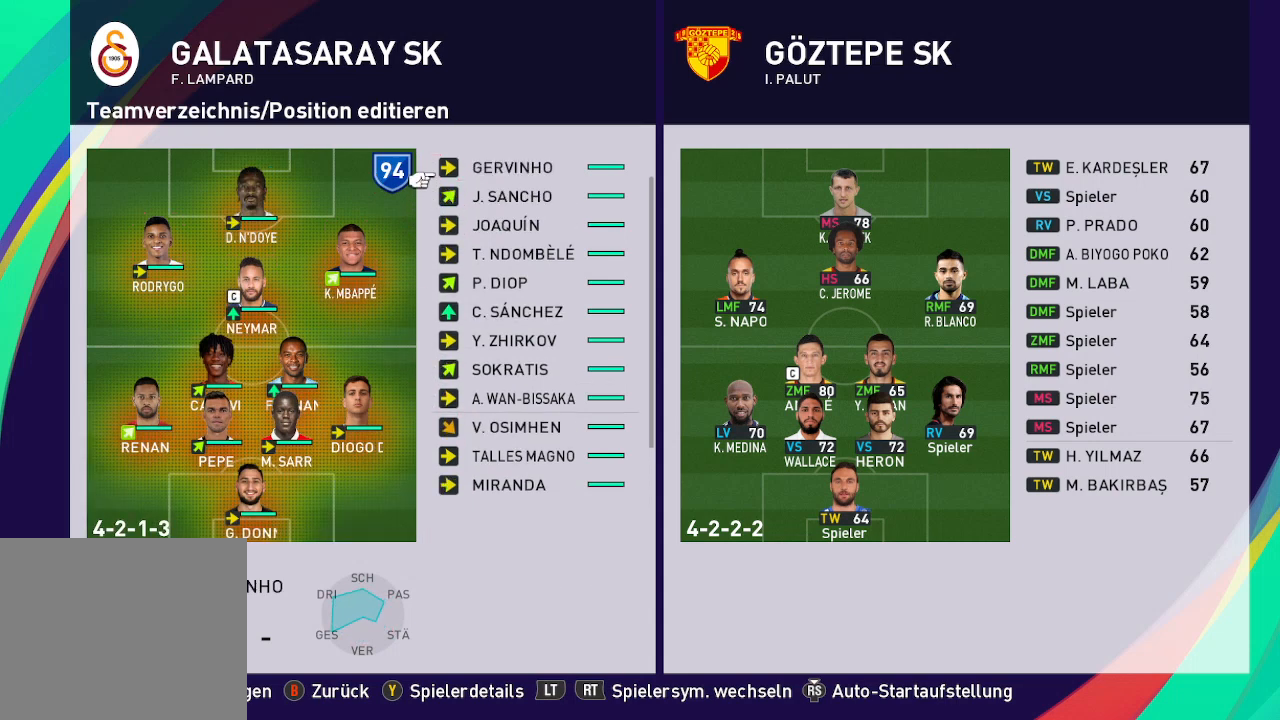
{"buttons": [], "left_stick": "center", "right_stick": "center", "events": [[433, "DPAD_UP", "up"]]}
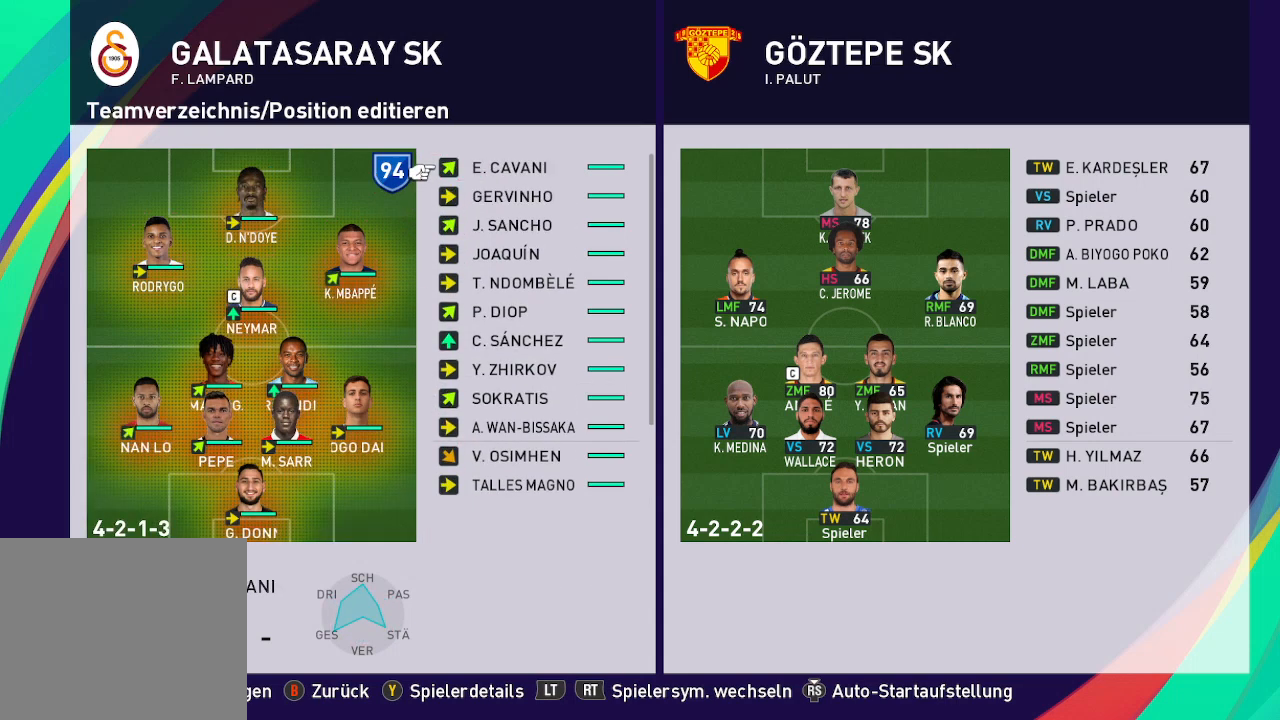
{"buttons": [], "left_stick": "center", "right_stick": "center", "events": []}
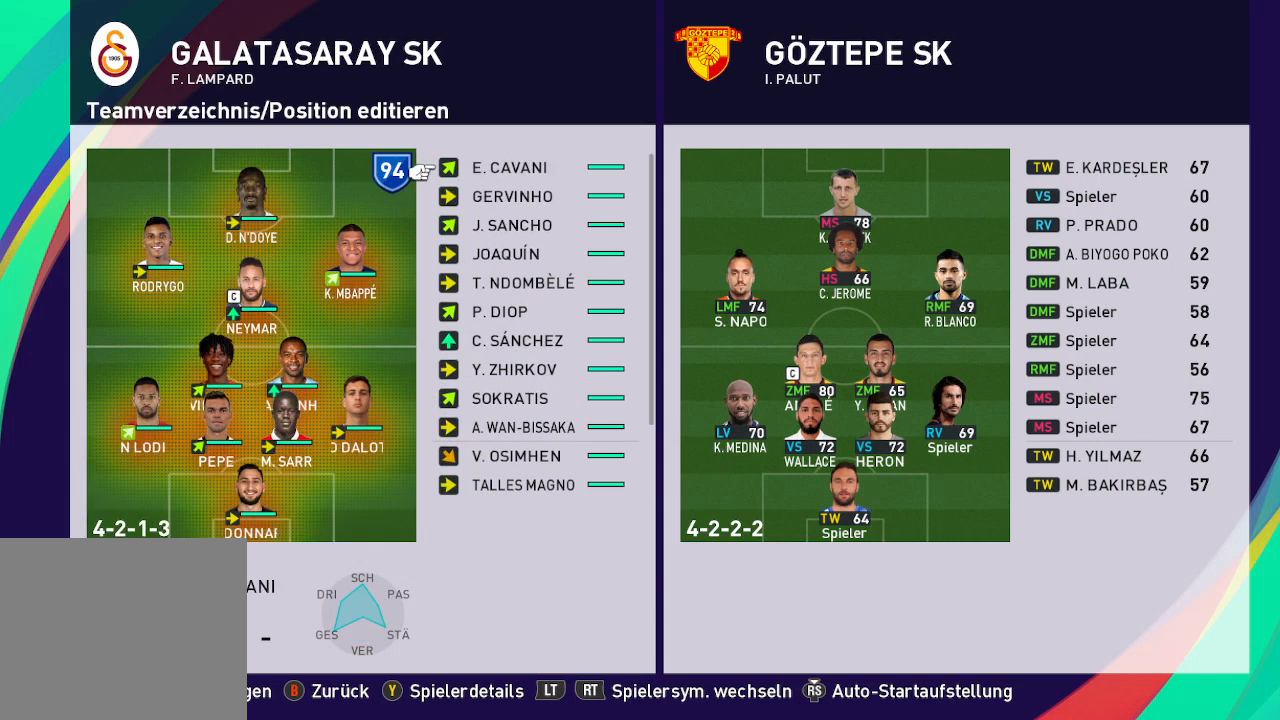
{"buttons": [], "left_stick": "center", "right_stick": "center", "events": [[133, "DPAD_LEFT", "down"], [300, "DPAD_LEFT", "up"]]}
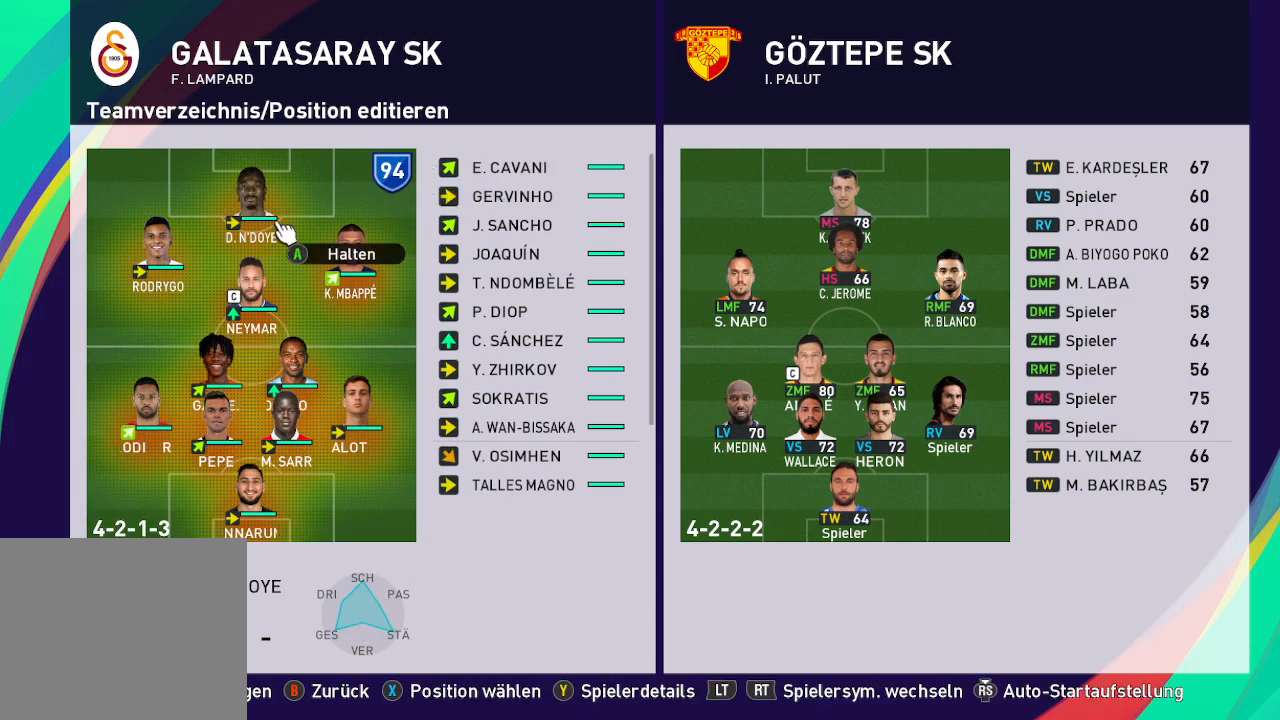
{"buttons": ["DPAD_RIGHT"], "left_stick": "center", "right_stick": "center", "events": [[233, "A", "down"], [367, "A", "up"], [467, "DPAD_RIGHT", "down"]]}
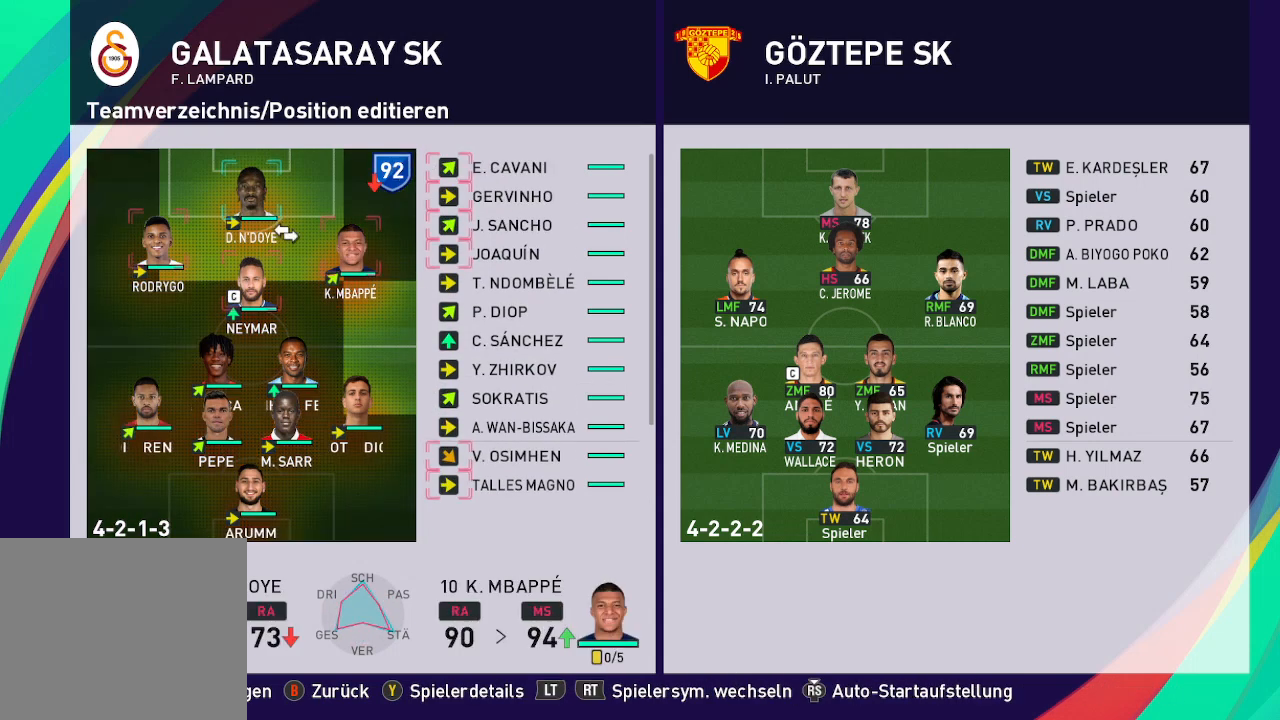
{"buttons": ["DPAD_UP"], "left_stick": "center", "right_stick": "center", "events": [[67, "DPAD_RIGHT", "up"], [167, "DPAD_UP", "down"]]}
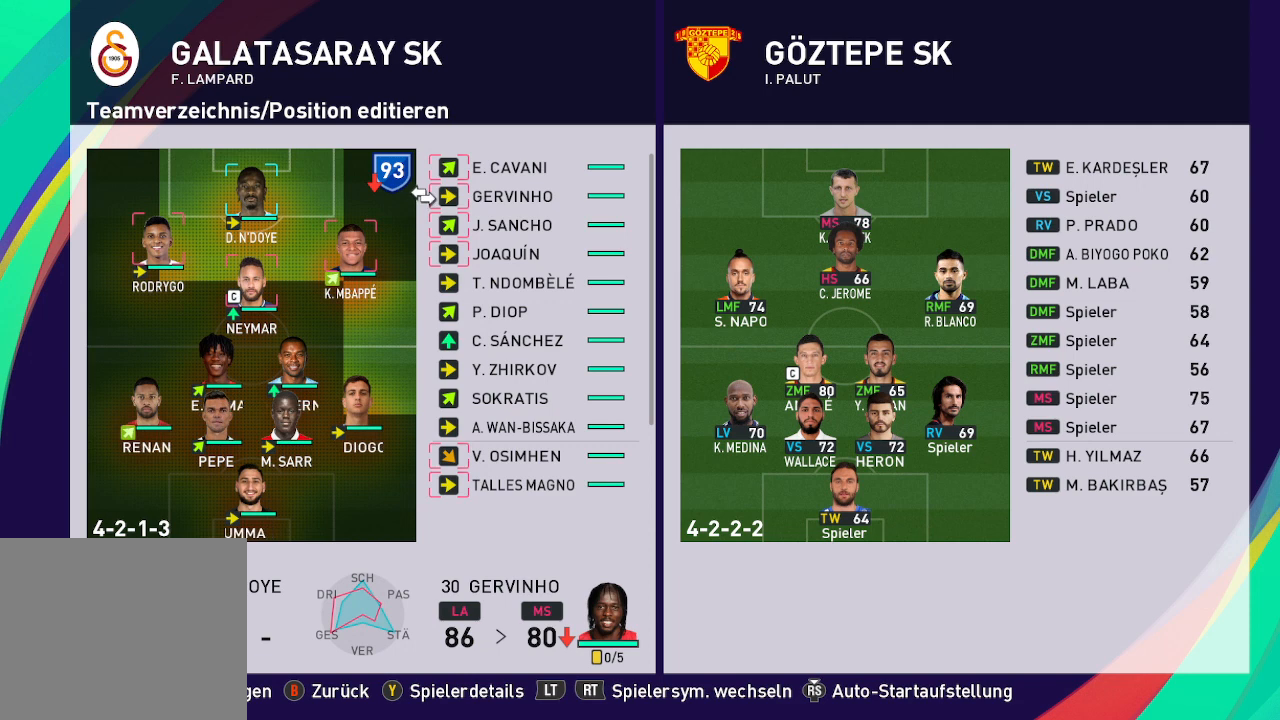
{"buttons": [], "left_stick": "center", "right_stick": "center", "events": [[100, "DPAD_UP", "up"], [200, "A", "down"], [300, "A", "up"]]}
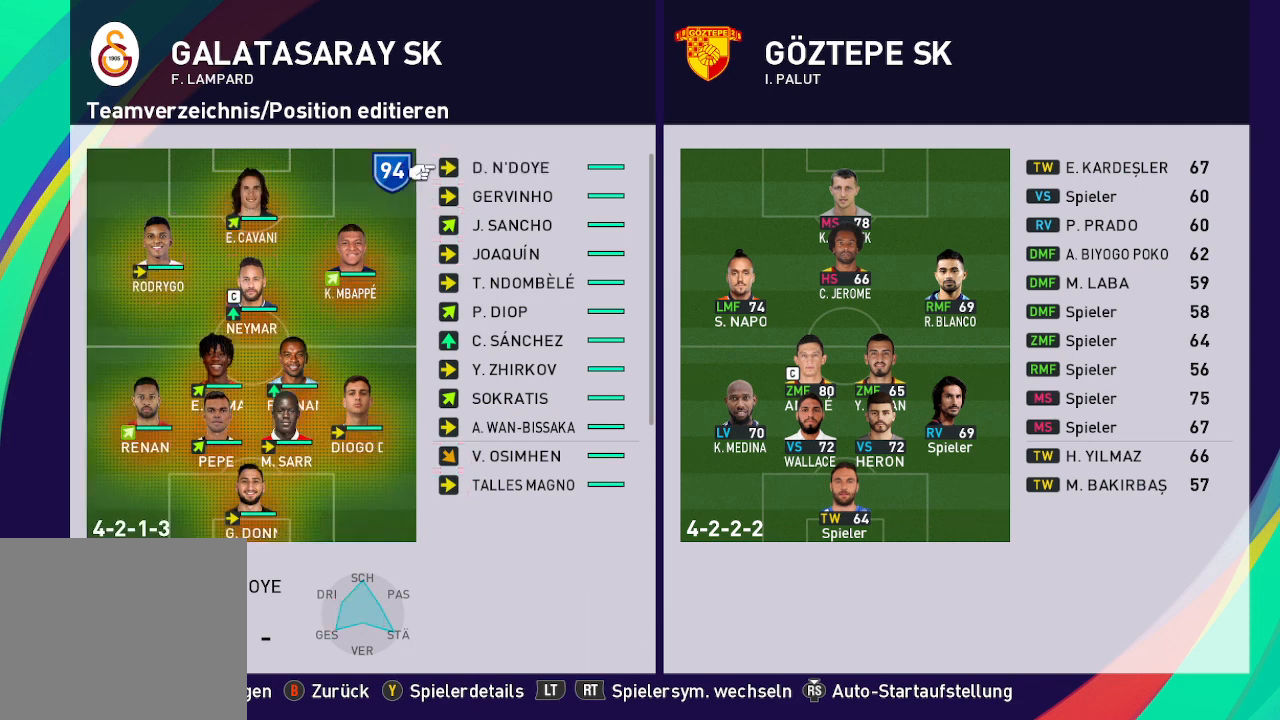
{"buttons": [], "left_stick": "center", "right_stick": "center", "events": []}